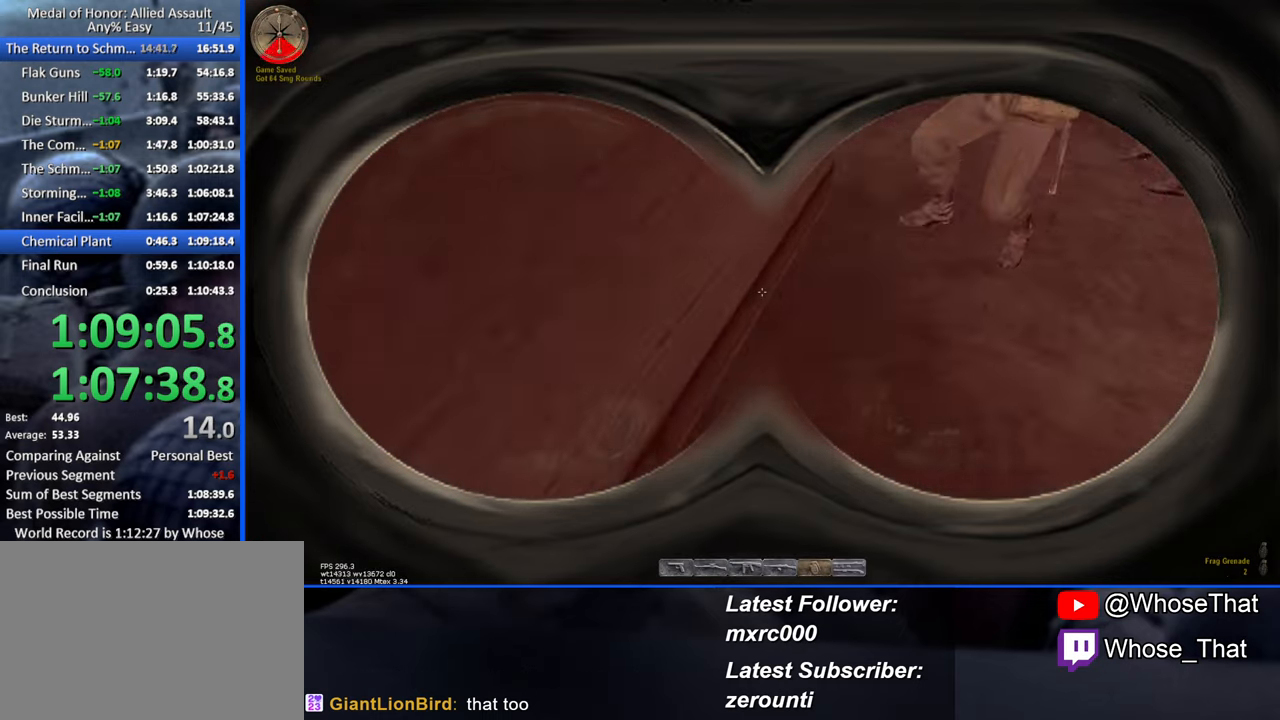
Gameplay with keyboard; each line is a JSON object with the keys held at the frame after it. "events" lists presses ("down") and releases ("up") of "1", "2", "3", "4", "5", "a", "alt", "c", "caps_lock", "ctrl", "d", "e", "f", "f7", "f8", "f9", "g", "page_up", "q", "r", "s", "shift", "space", "t", "tab", "v", "w", "x" and "z" between this image and that frame as [ms after this image, input, new state], when the widget could be followed in between. No other keys are recorded. Mouse input is not recorded.
{"keys": ["d", "w"], "events": [[16, "3", "down"], [100, "3", "up"], [333, "d", "down"]]}
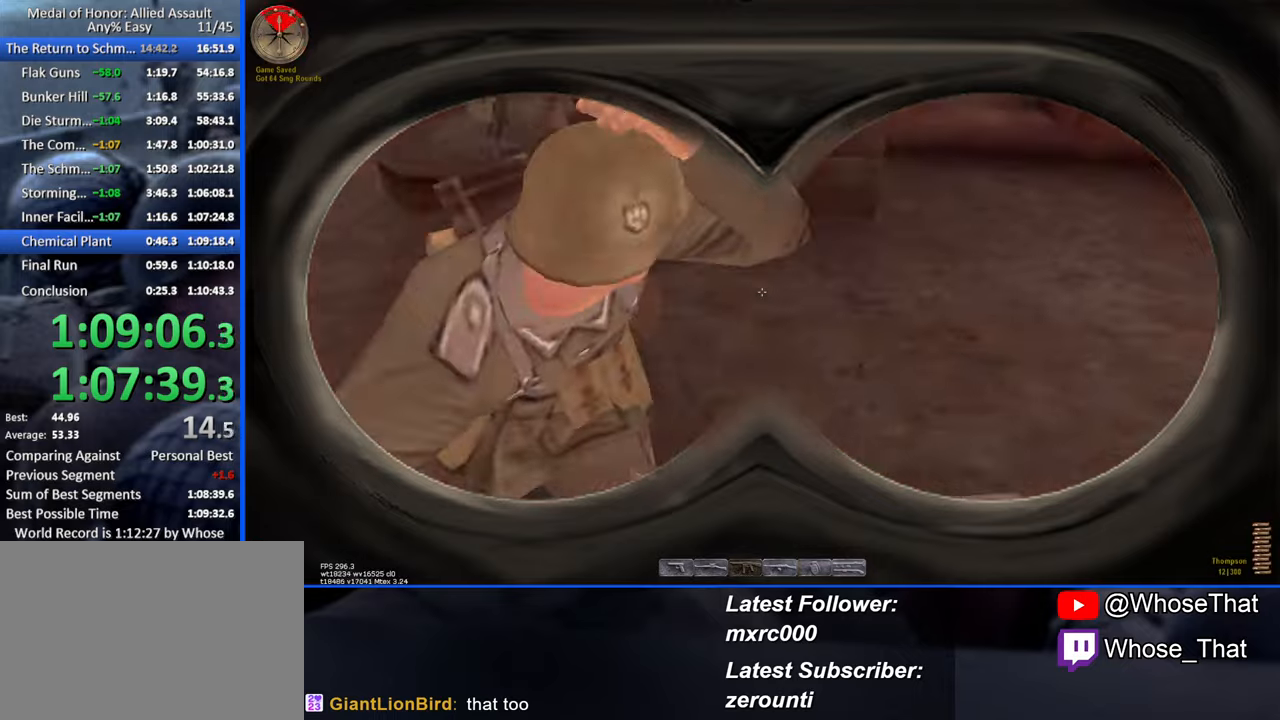
{"keys": ["a", "w"], "events": [[250, "d", "up"], [417, "a", "down"]]}
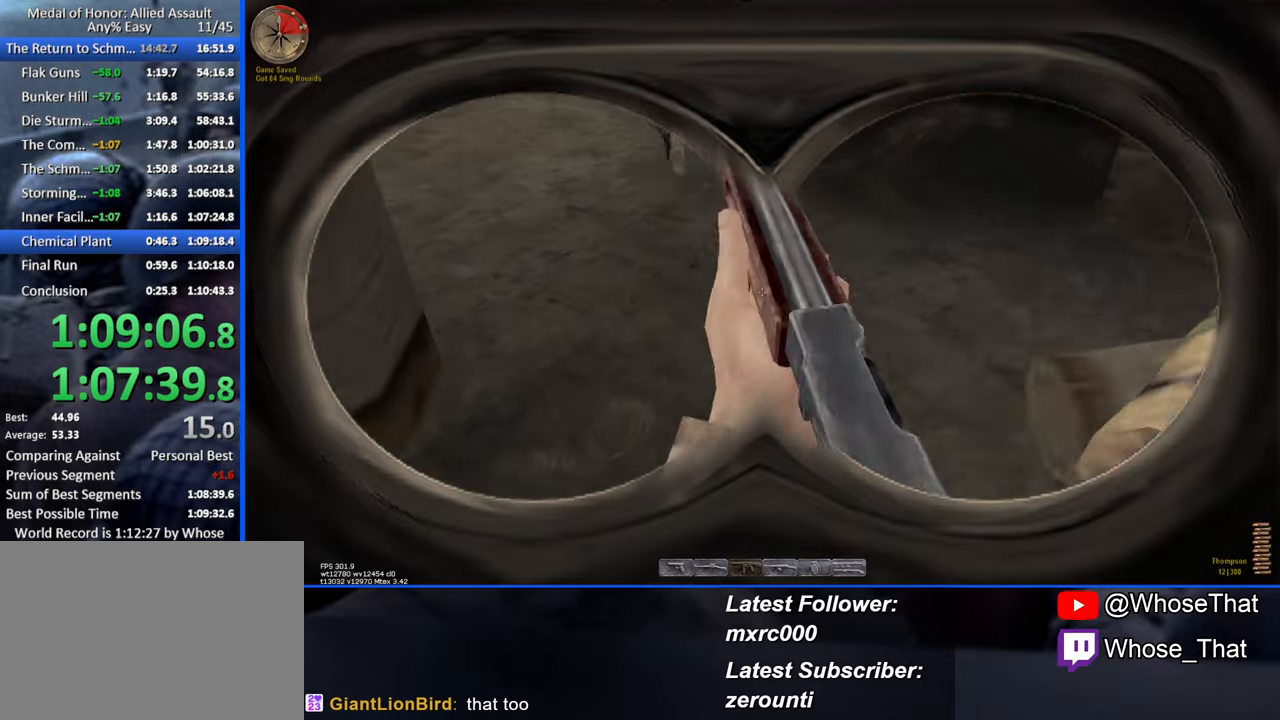
{"keys": ["w"], "events": [[83, "a", "up"], [333, "caps_lock", "down"], [417, "caps_lock", "up"]]}
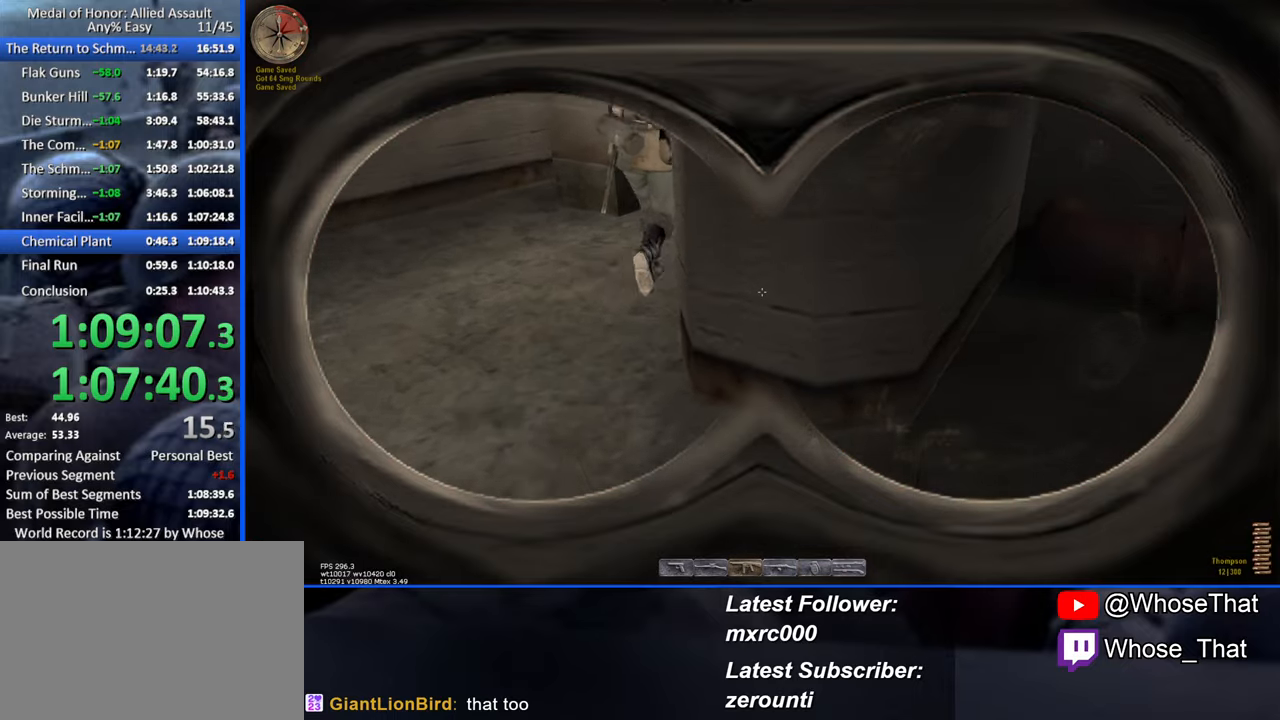
{"keys": ["a", "w"], "events": [[67, "a", "down"]]}
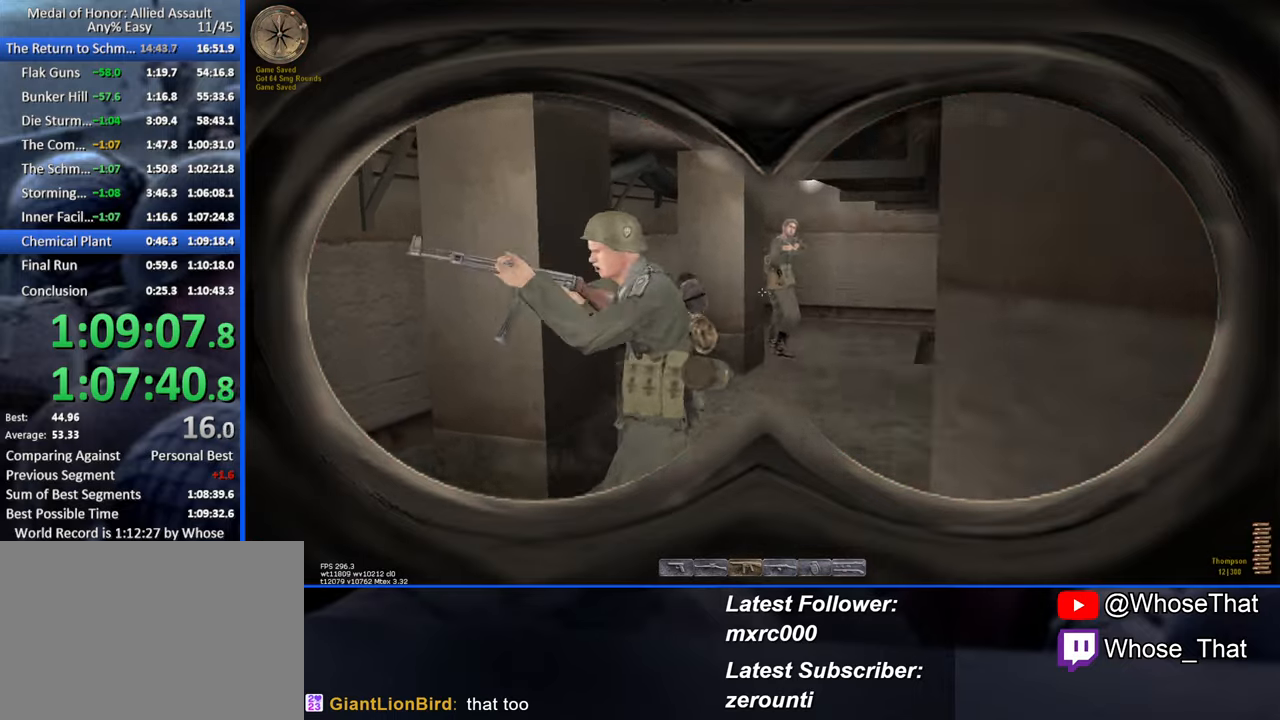
{"keys": ["d", "w"], "events": [[217, "a", "up"], [217, "d", "down"], [350, "d", "up"], [500, "d", "down"]]}
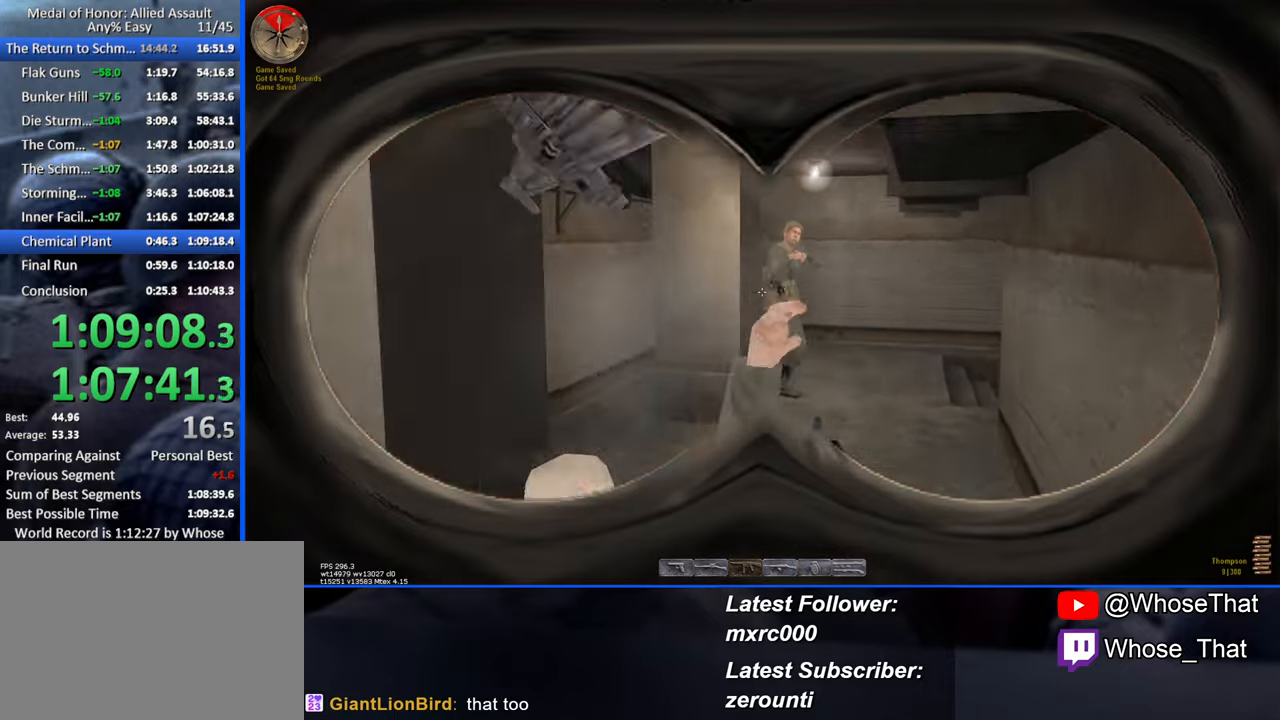
{"keys": ["w"], "events": [[133, "d", "up"]]}
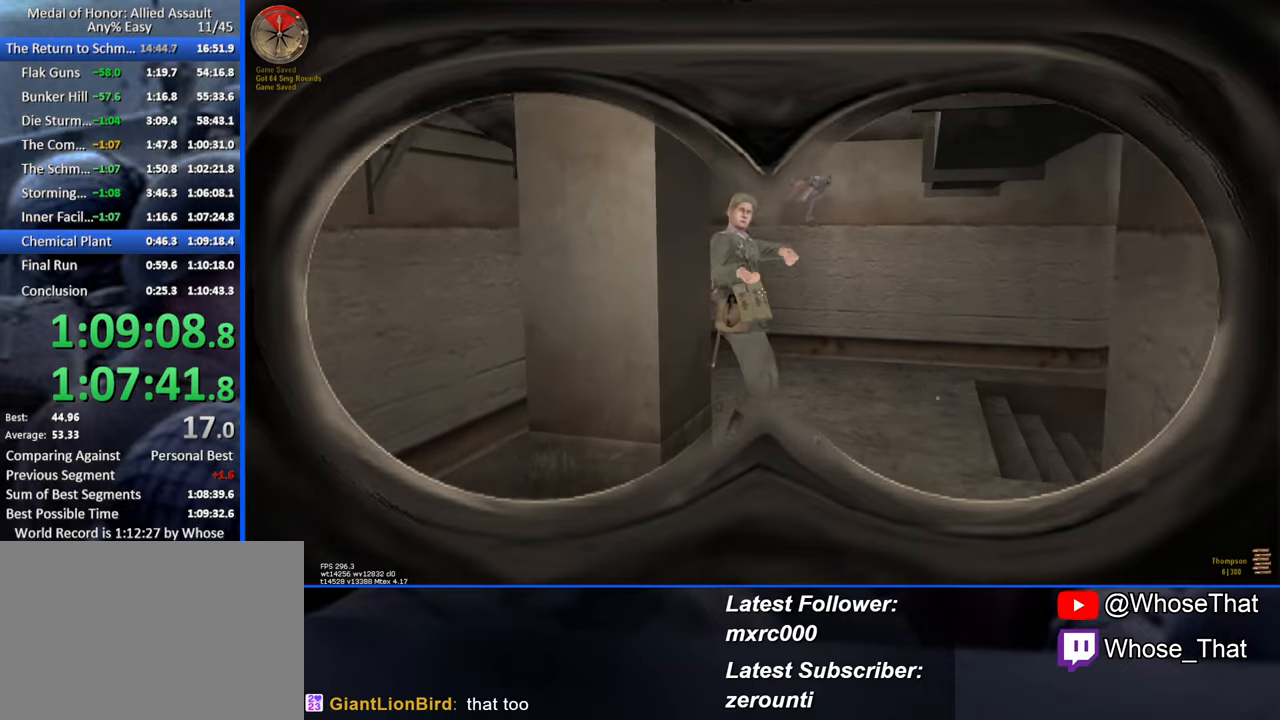
{"keys": ["a", "w"], "events": [[283, "caps_lock", "down"], [383, "caps_lock", "up"], [483, "a", "down"]]}
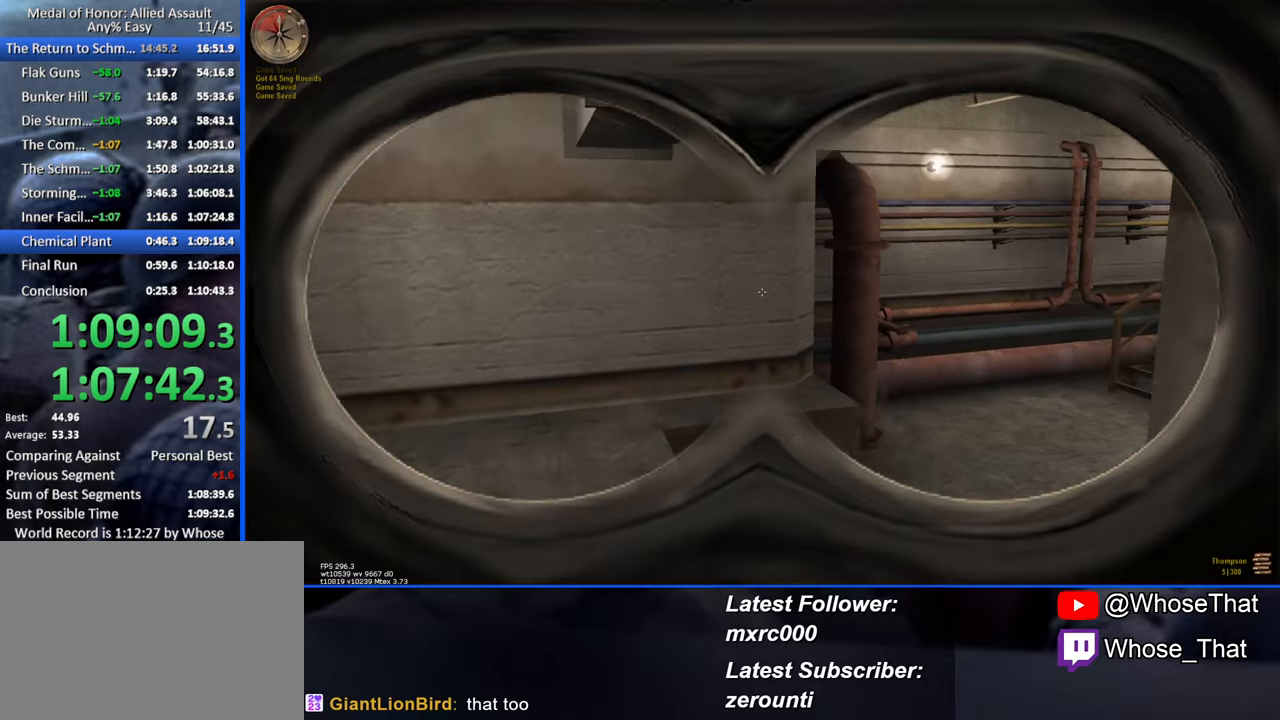
{"keys": ["a", "w"], "events": [[217, "w", "up"], [267, "w", "down"]]}
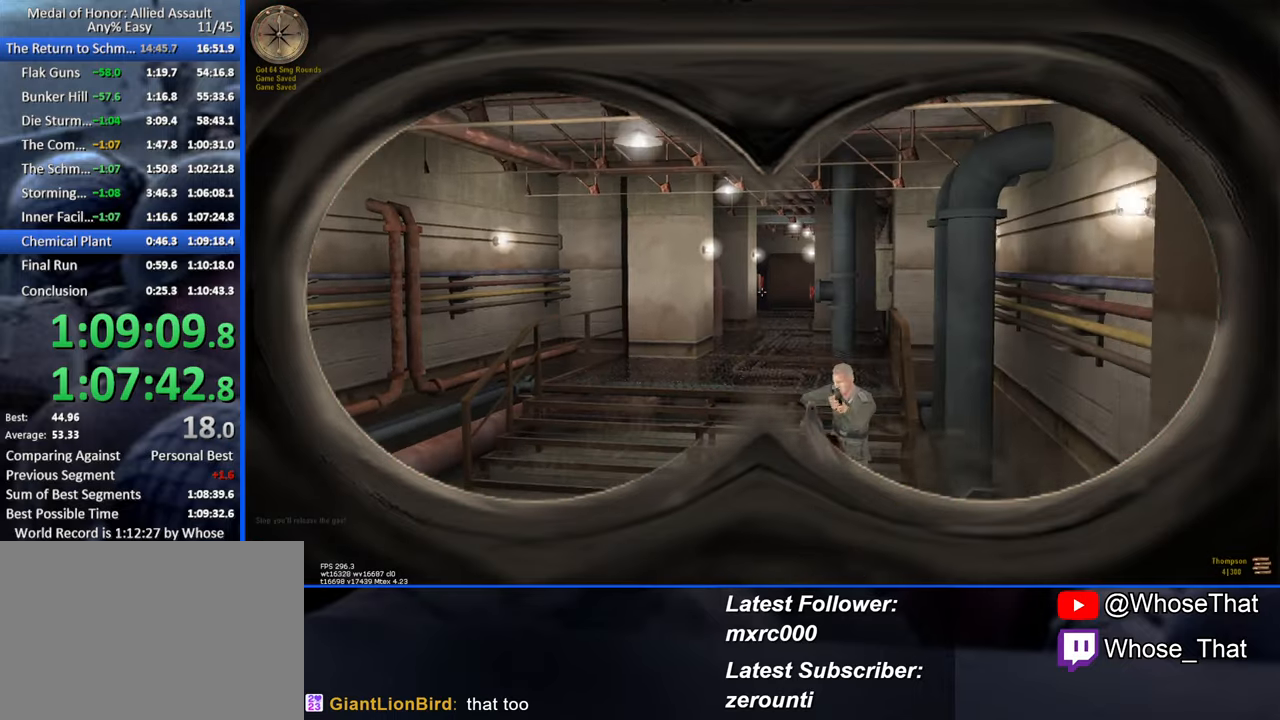
{"keys": ["a", "w"], "events": [[133, "a", "up"], [283, "a", "down"]]}
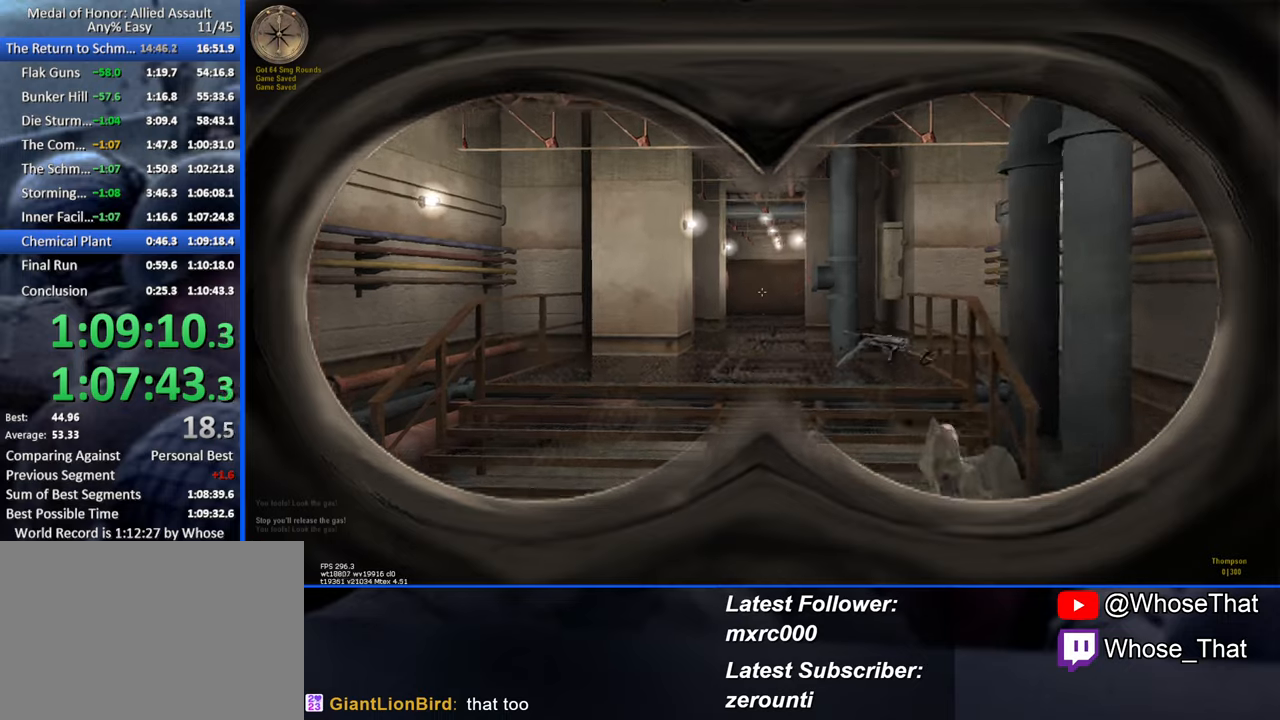
{"keys": ["w"], "events": [[17, "a", "up"], [150, "r", "down"], [250, "r", "up"]]}
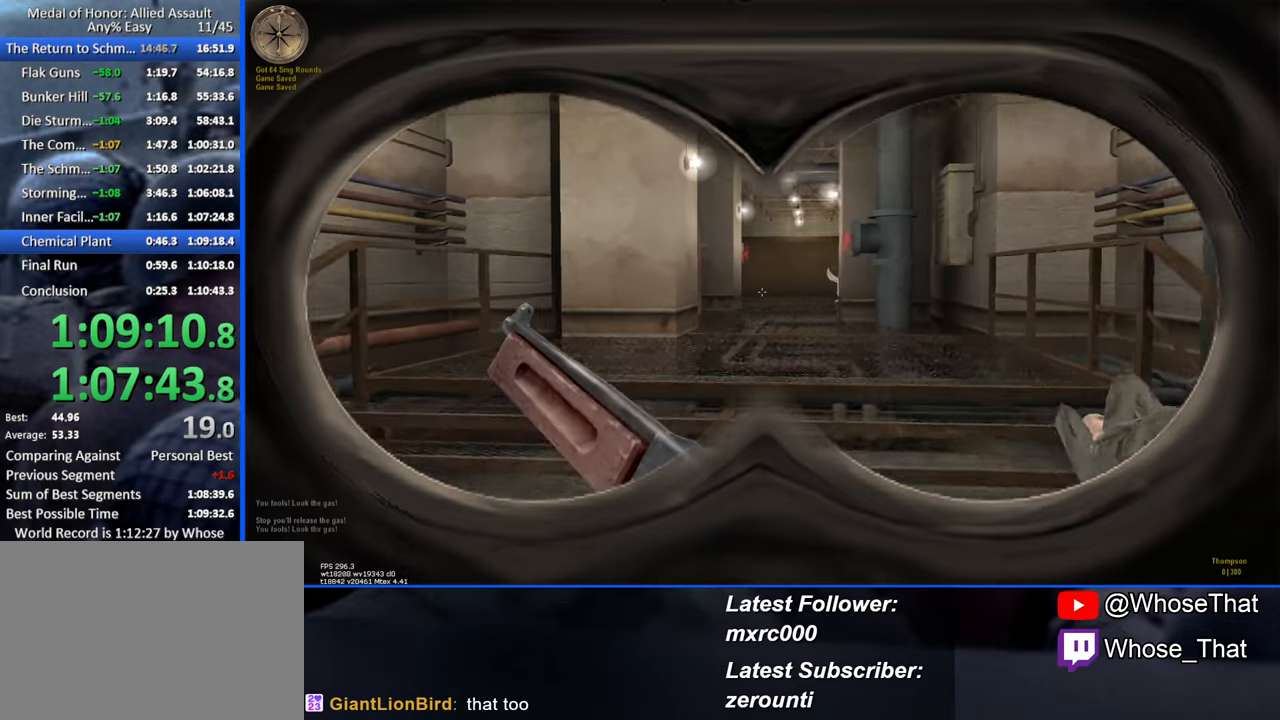
{"keys": ["w"], "events": []}
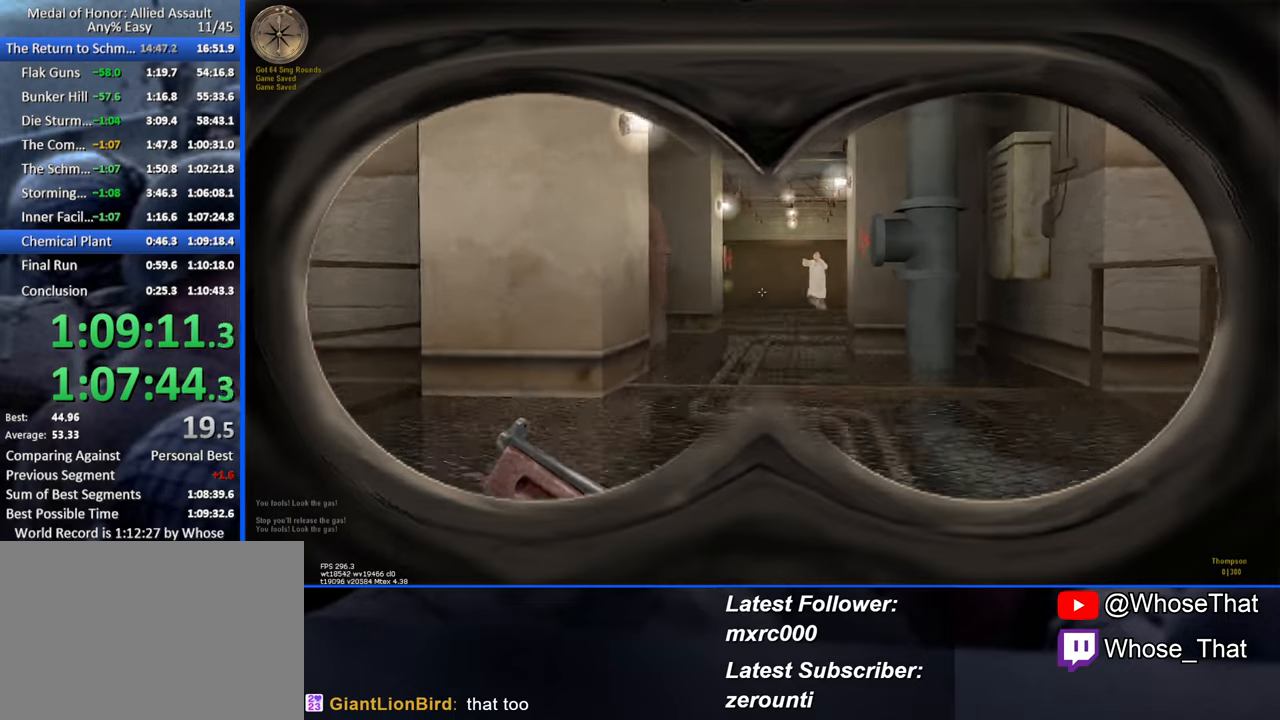
{"keys": ["w"], "events": []}
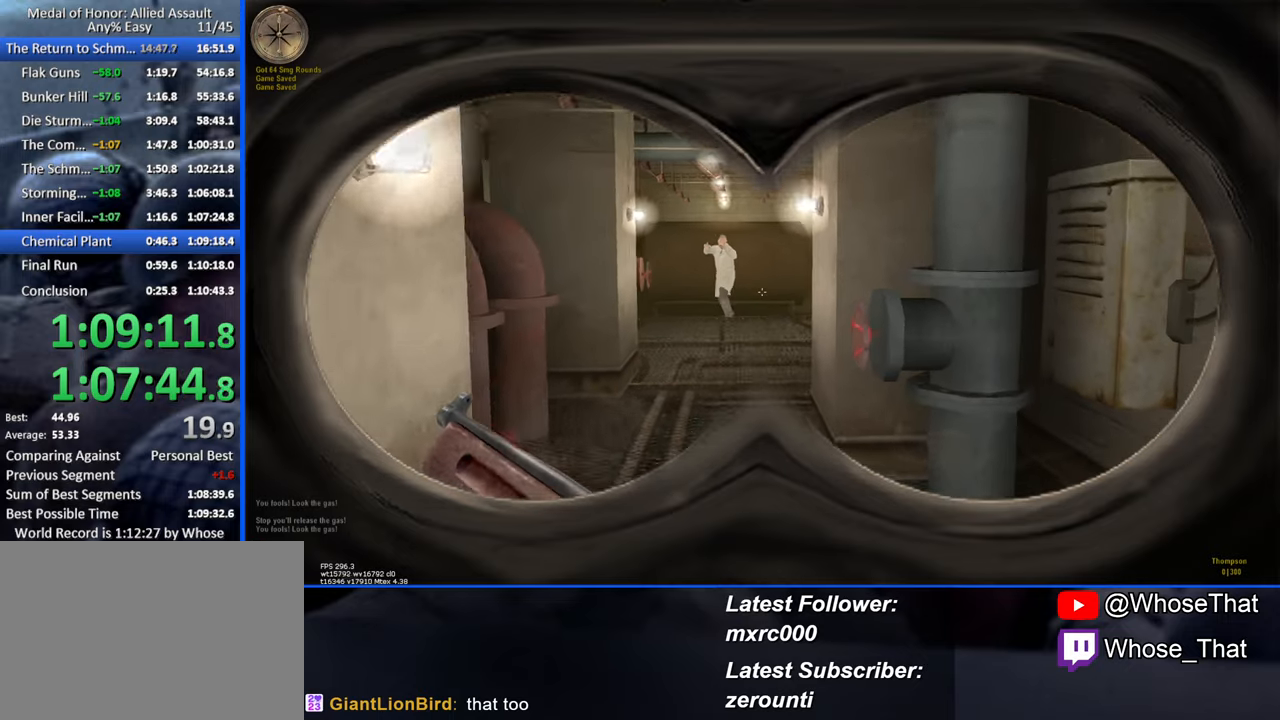
{"keys": ["a", "f", "w"], "events": [[300, "a", "down"], [484, "f", "down"]]}
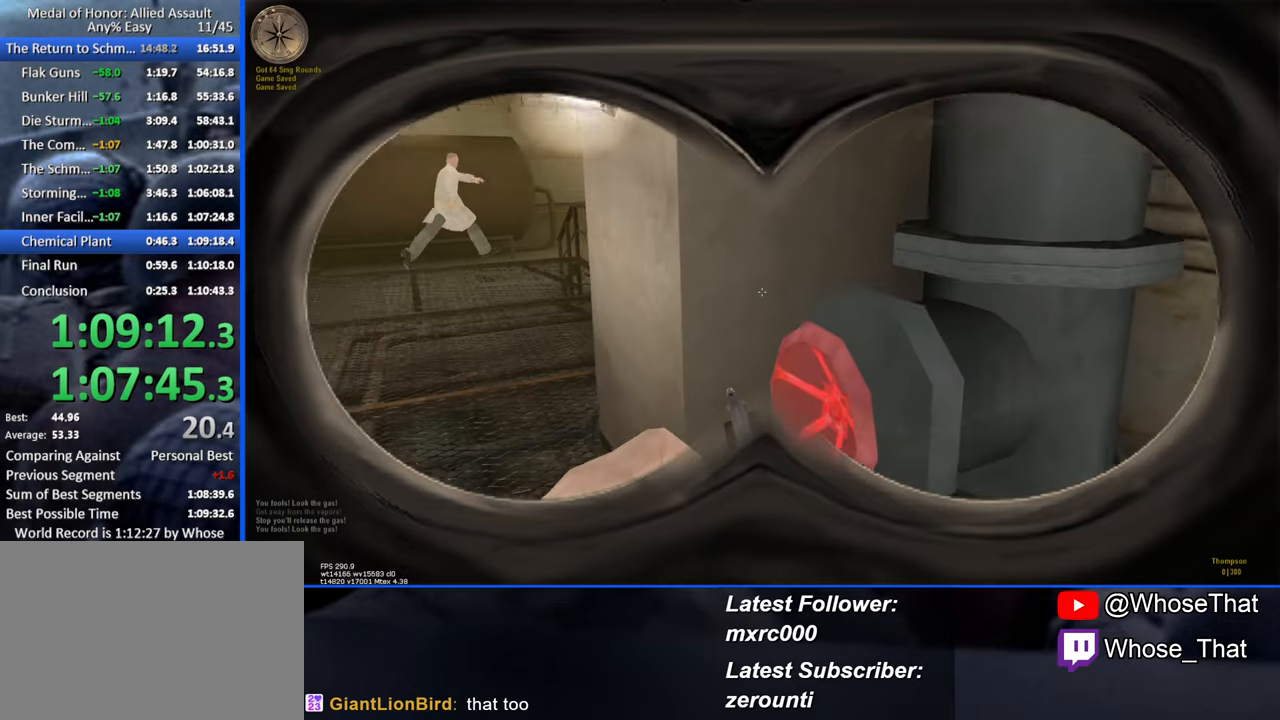
{"keys": ["w"], "events": [[84, "f", "up"], [117, "f", "down"], [217, "f", "up"], [317, "a", "up"]]}
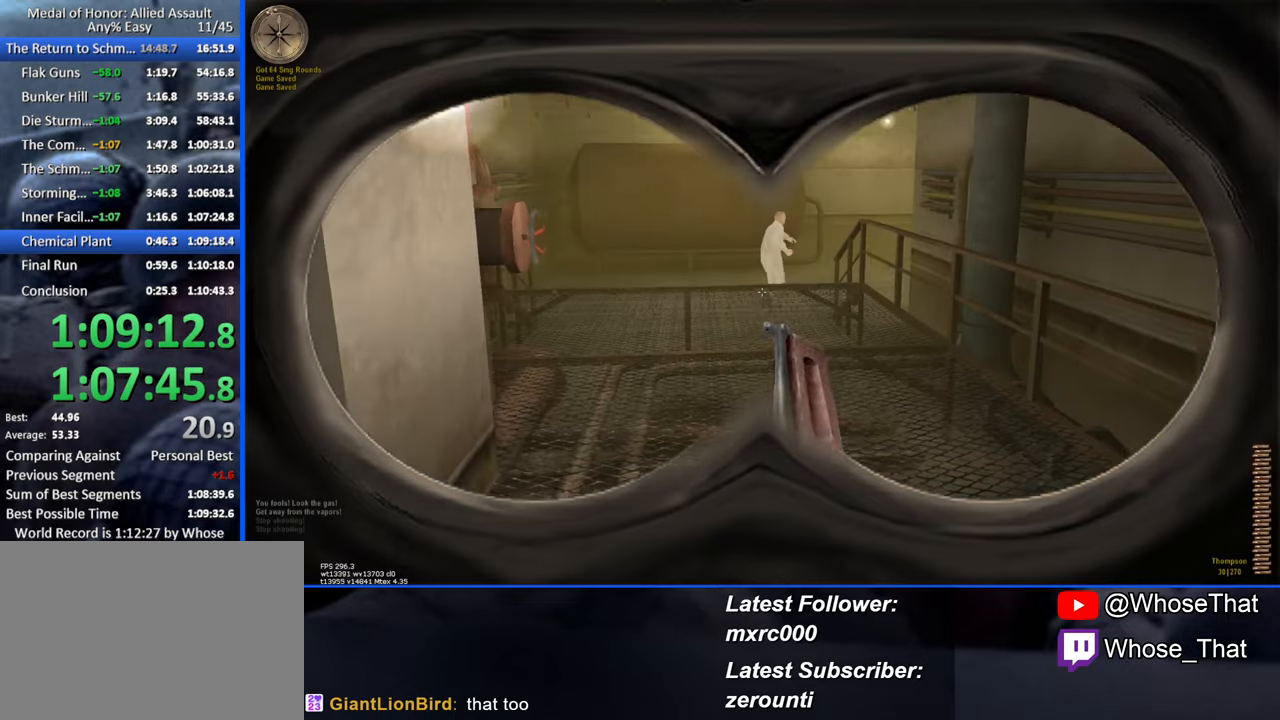
{"keys": ["w"], "events": []}
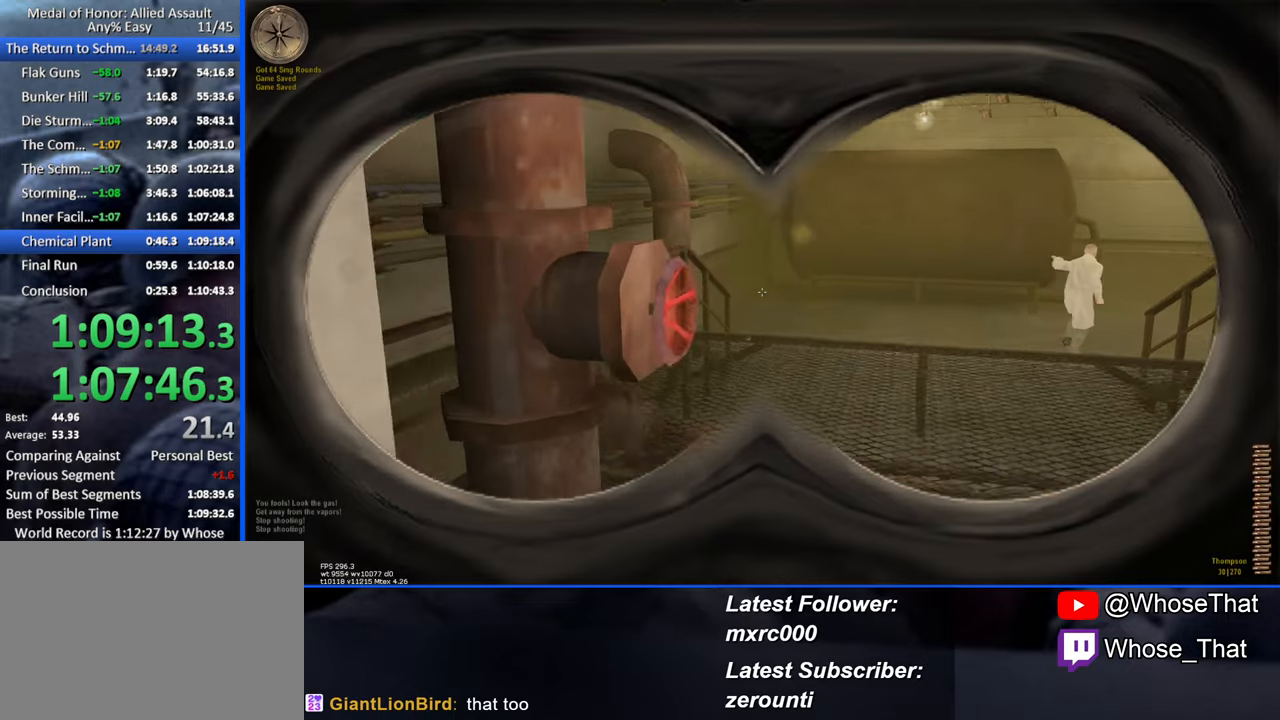
{"keys": ["a", "w"], "events": [[117, "f", "down"], [200, "a", "down"], [200, "f", "up"], [250, "w", "up"], [284, "f", "down"], [384, "f", "up"], [384, "w", "down"]]}
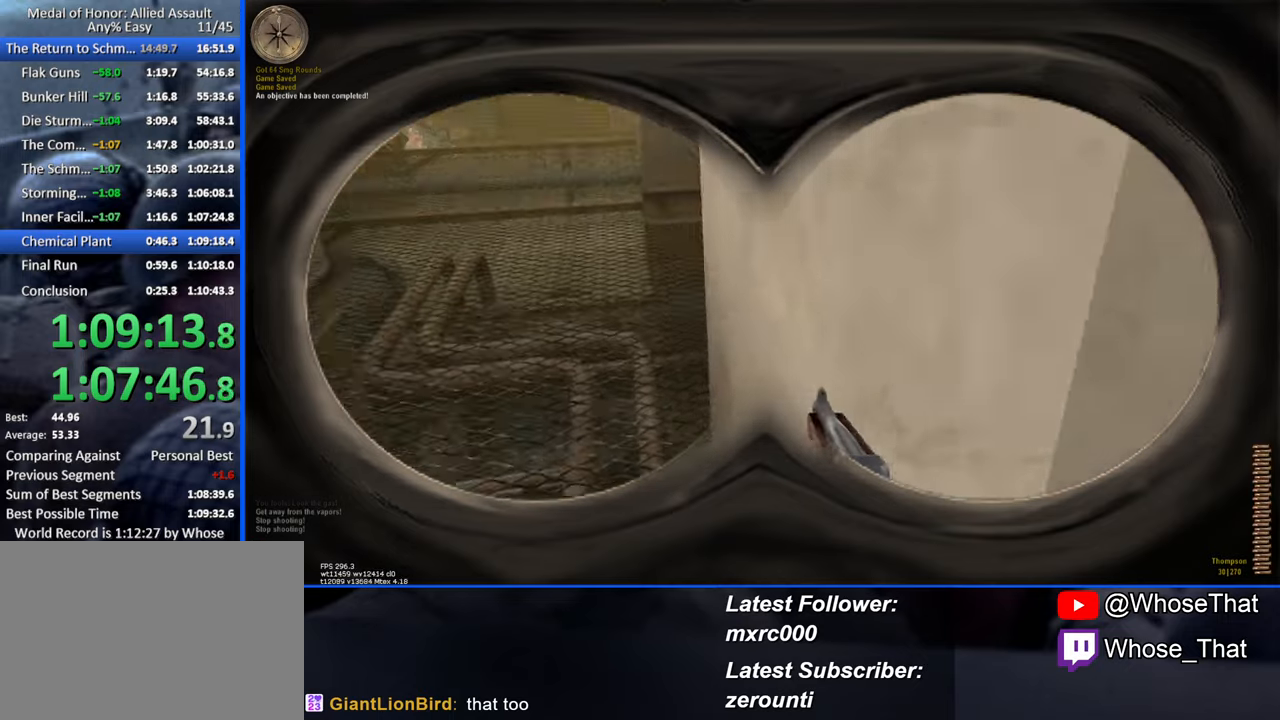
{"keys": ["w"], "events": [[500, "a", "up"]]}
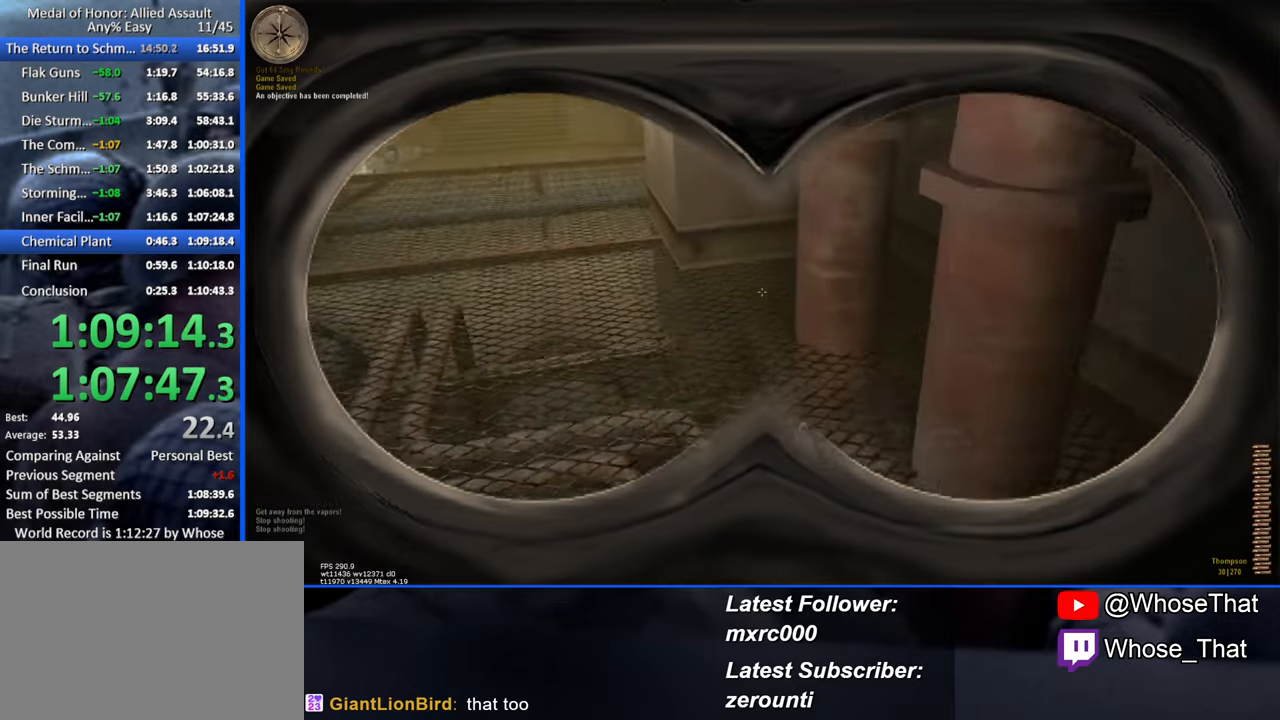
{"keys": ["a", "f", "w"], "events": [[233, "a", "down"], [333, "f", "down"], [383, "f", "up"], [466, "f", "down"]]}
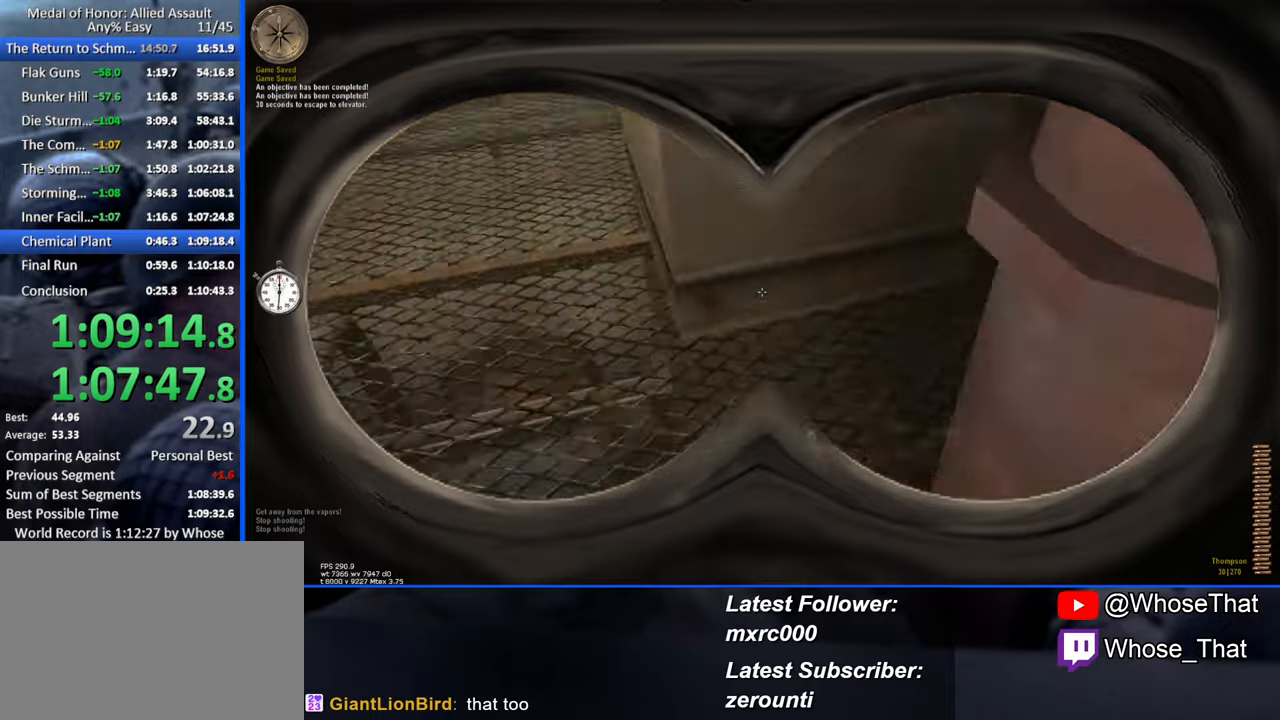
{"keys": ["w"], "events": [[50, "a", "up"], [50, "f", "up"]]}
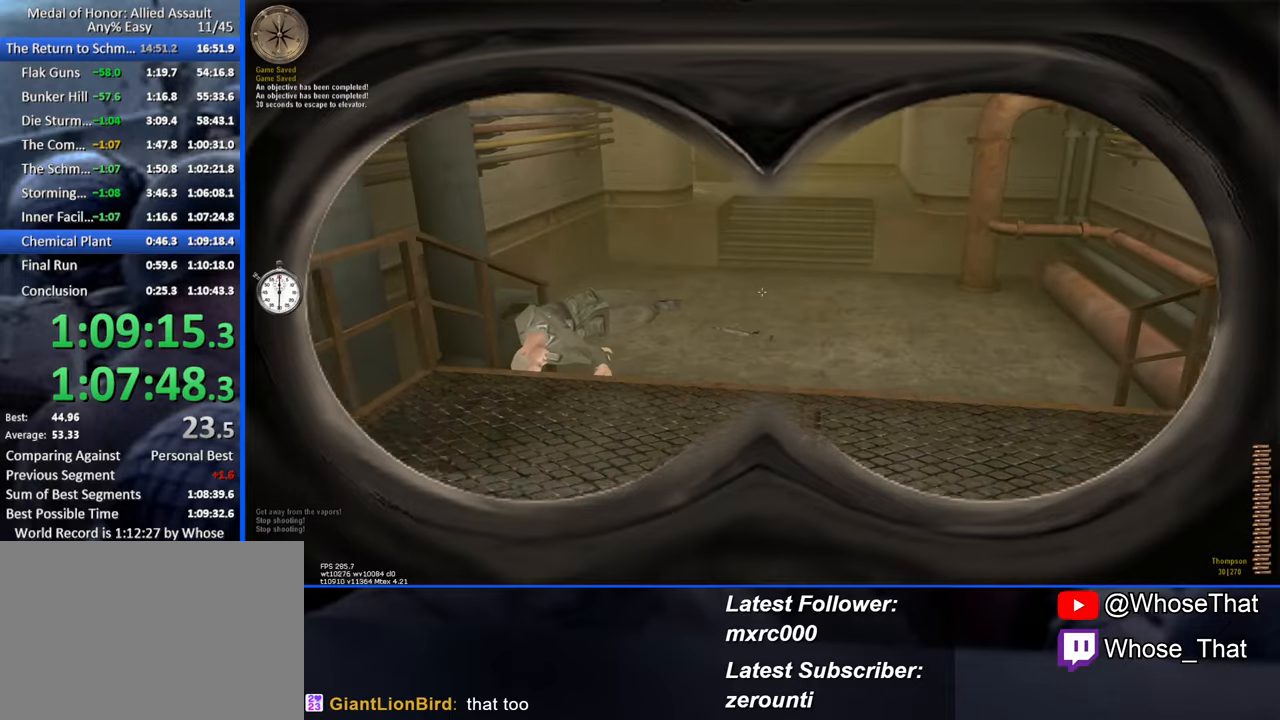
{"keys": ["w"], "events": [[33, "r", "down"], [133, "r", "up"]]}
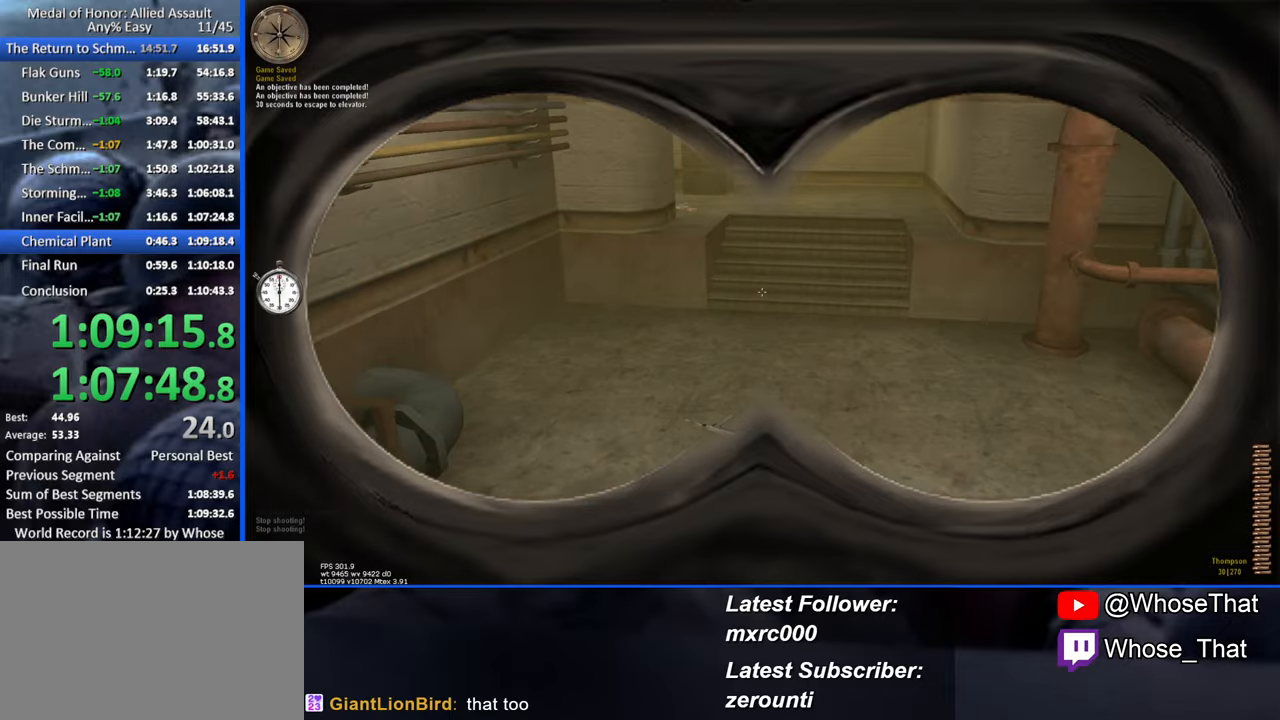
{"keys": ["w"], "events": []}
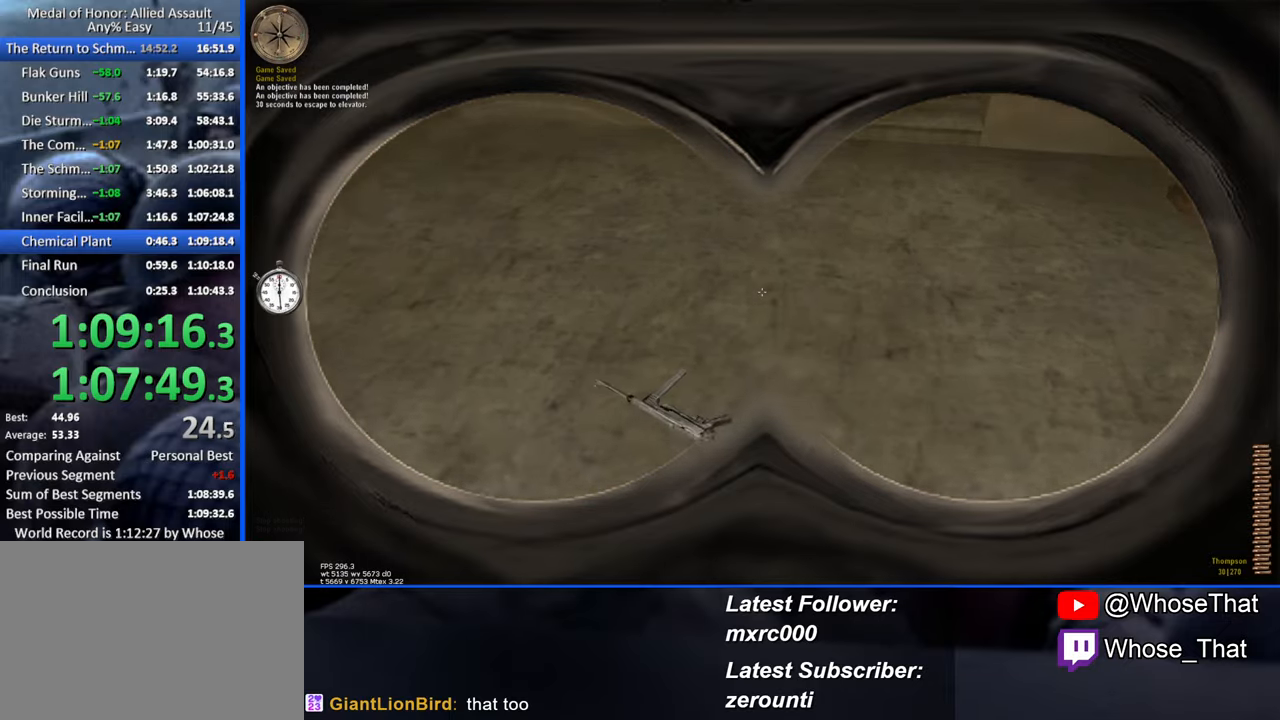
{"keys": ["w"], "events": [[250, "f", "down"], [300, "f", "up"], [400, "f", "down"], [483, "f", "up"]]}
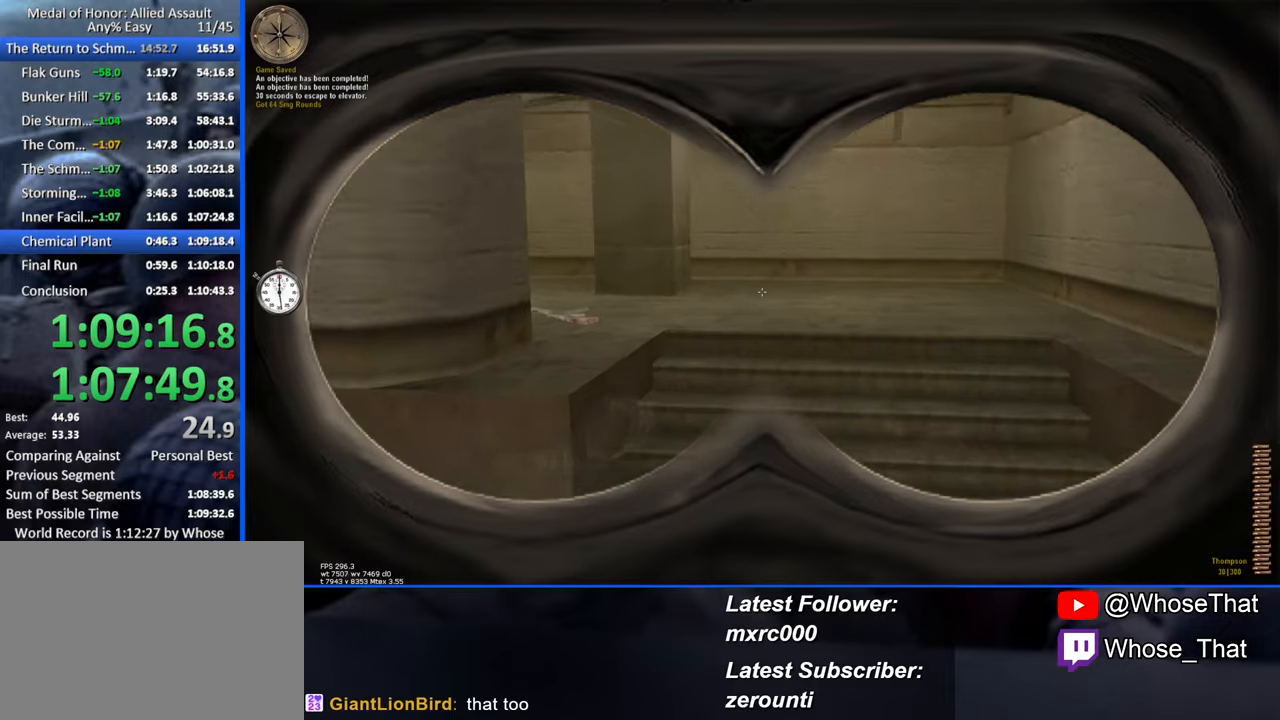
{"keys": ["w"], "events": []}
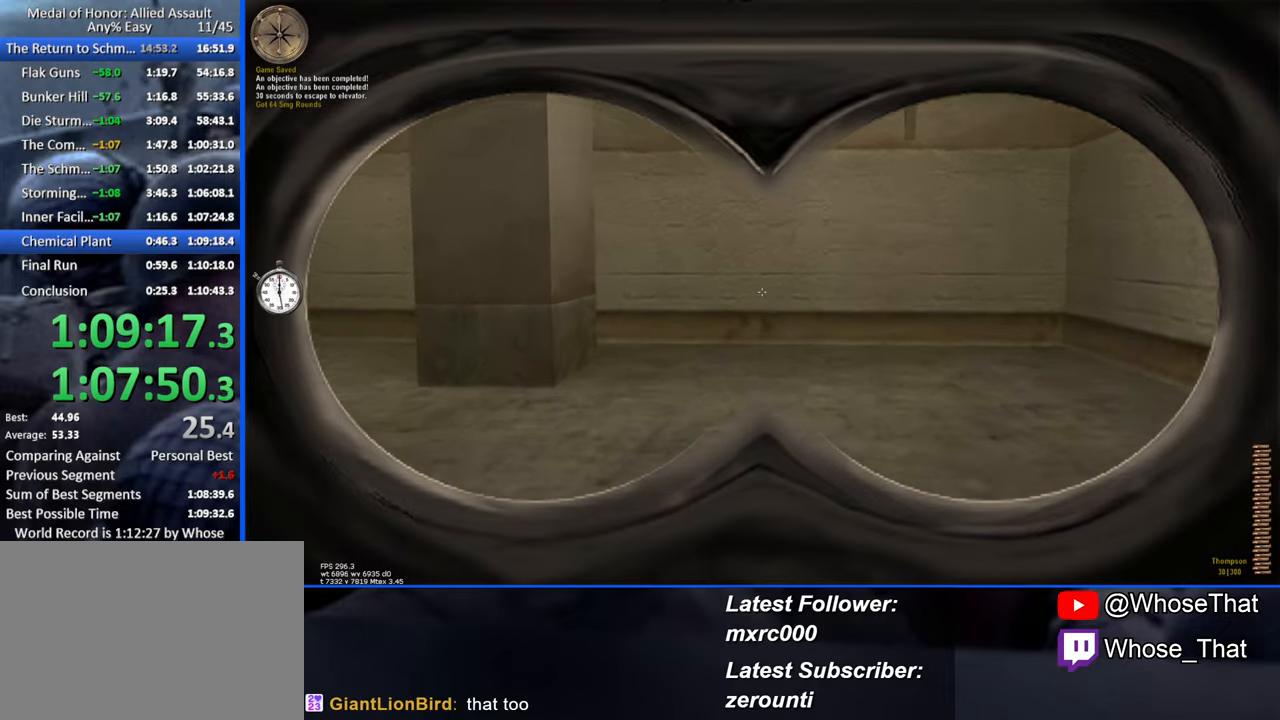
{"keys": ["w"], "events": []}
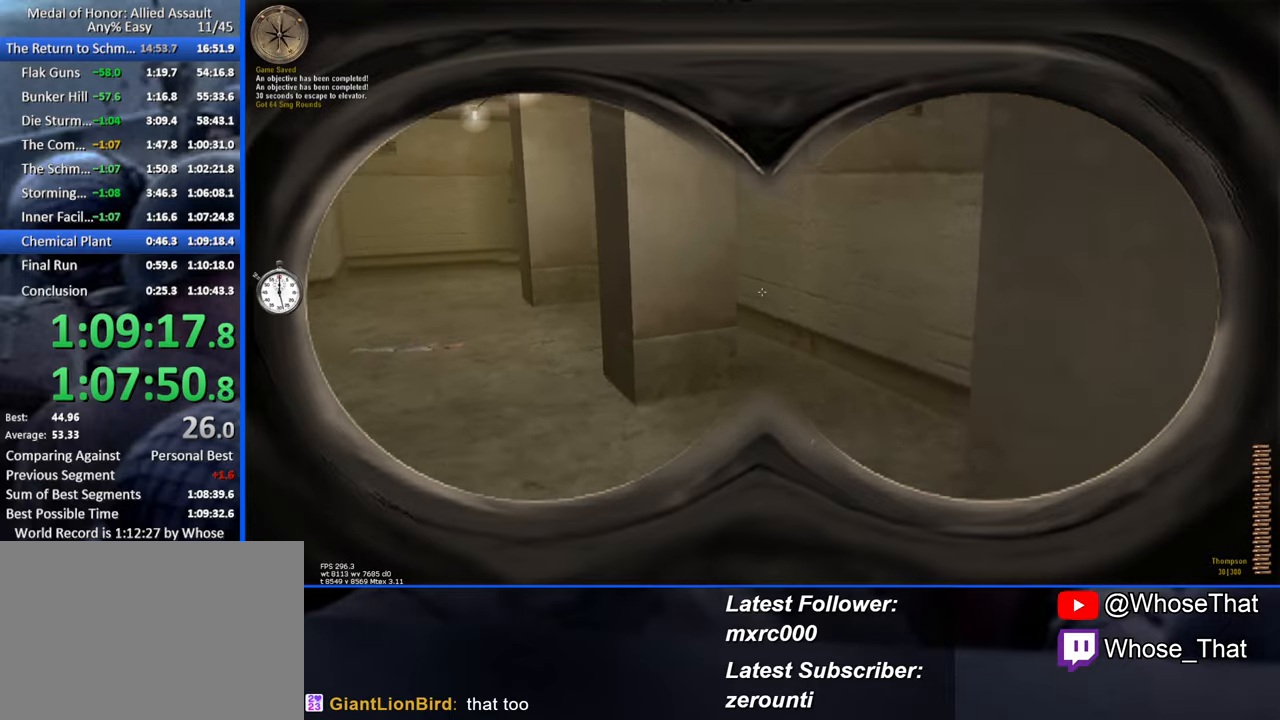
{"keys": ["w"], "events": []}
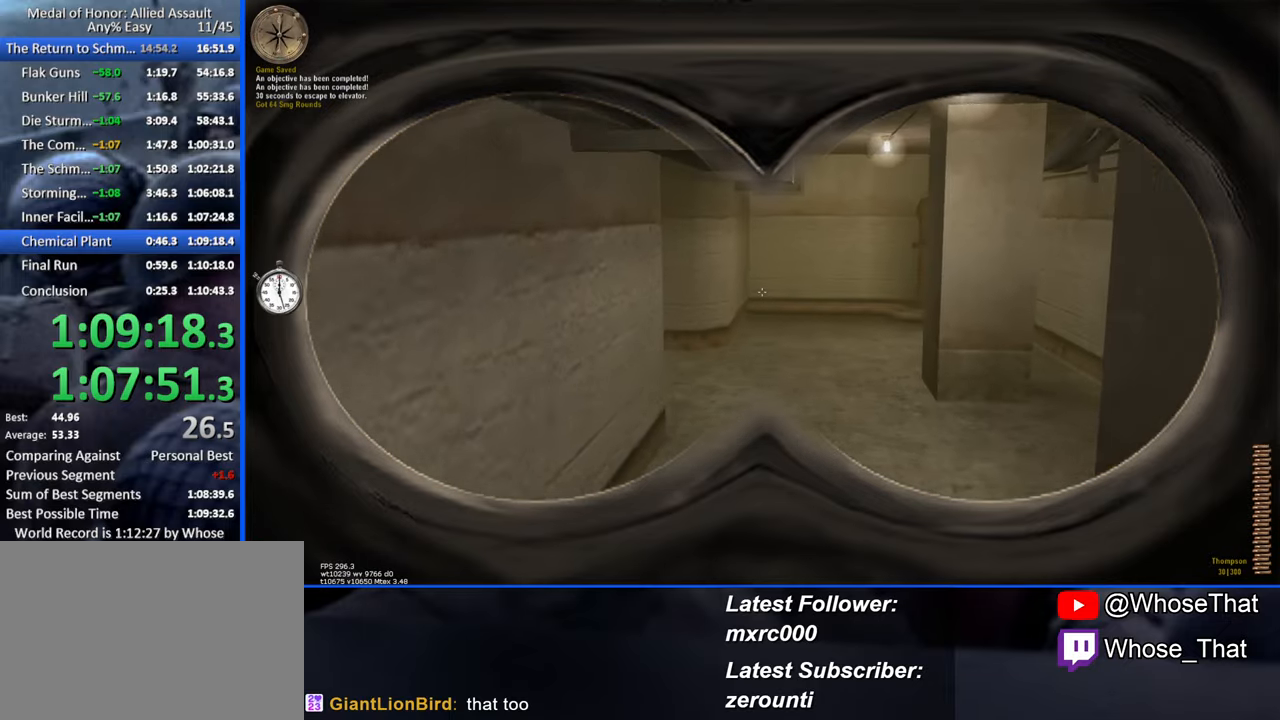
{"keys": ["w"], "events": []}